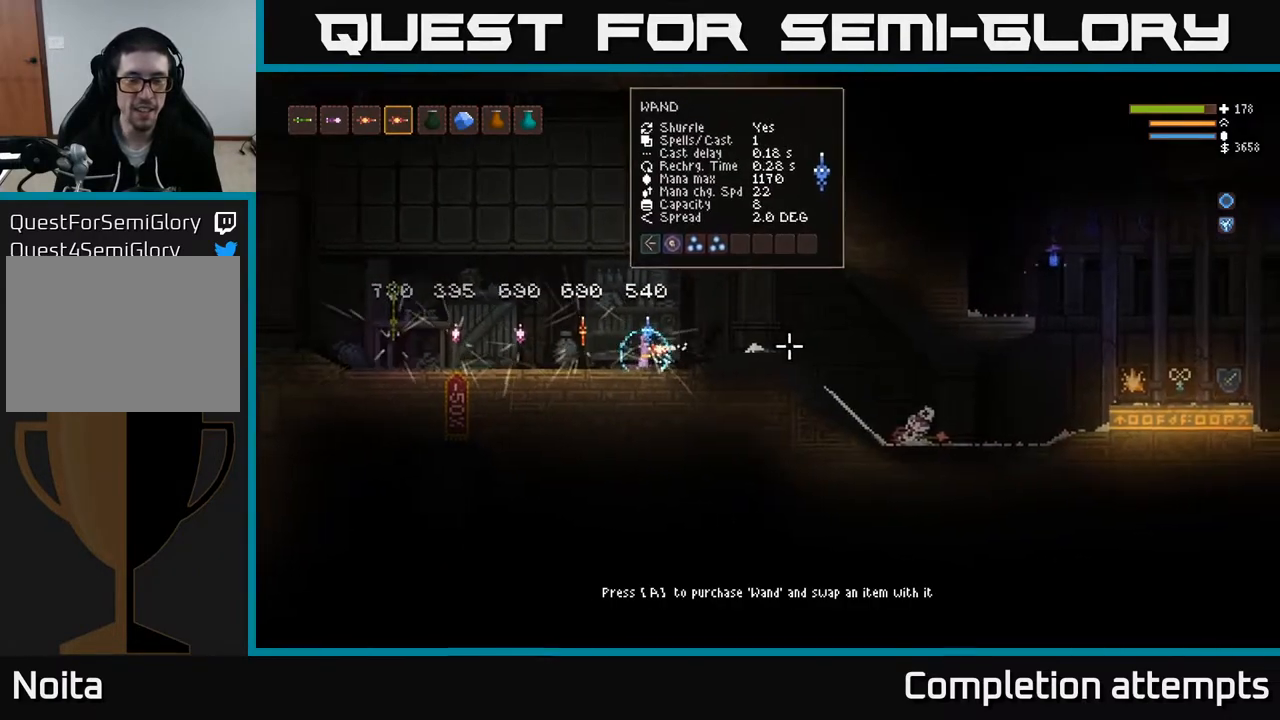
Gameplay with a controller (Xbox layout); each line is a JSON object with the inputs held at the frame after it. "events" lists button and stick changes between this image and that frame as [ms after this image, input, new state], when the widget could be followed in between.
{"buttons": [], "left_stick": "down-right", "right_stick": "right", "events": [[400, "left_stick", "center"], [467, "left_stick", "down-right"]]}
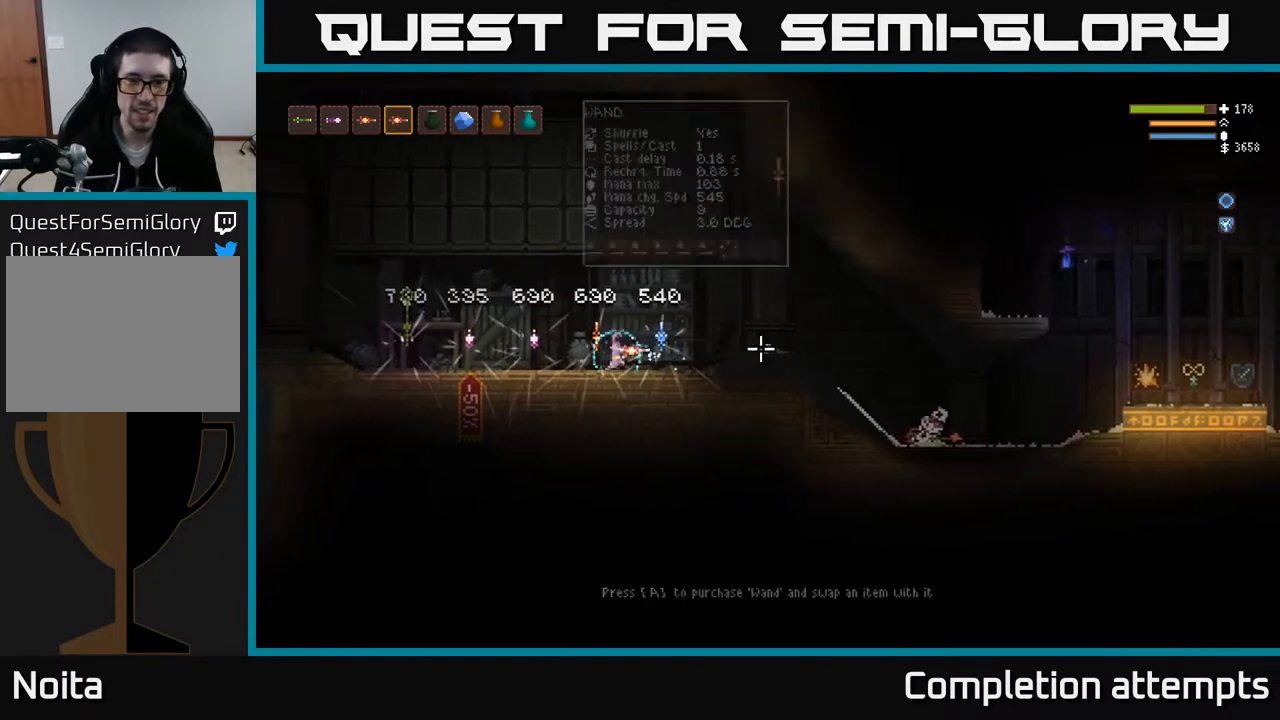
{"buttons": [], "left_stick": "center", "right_stick": "right", "events": [[67, "left_stick", "center"]]}
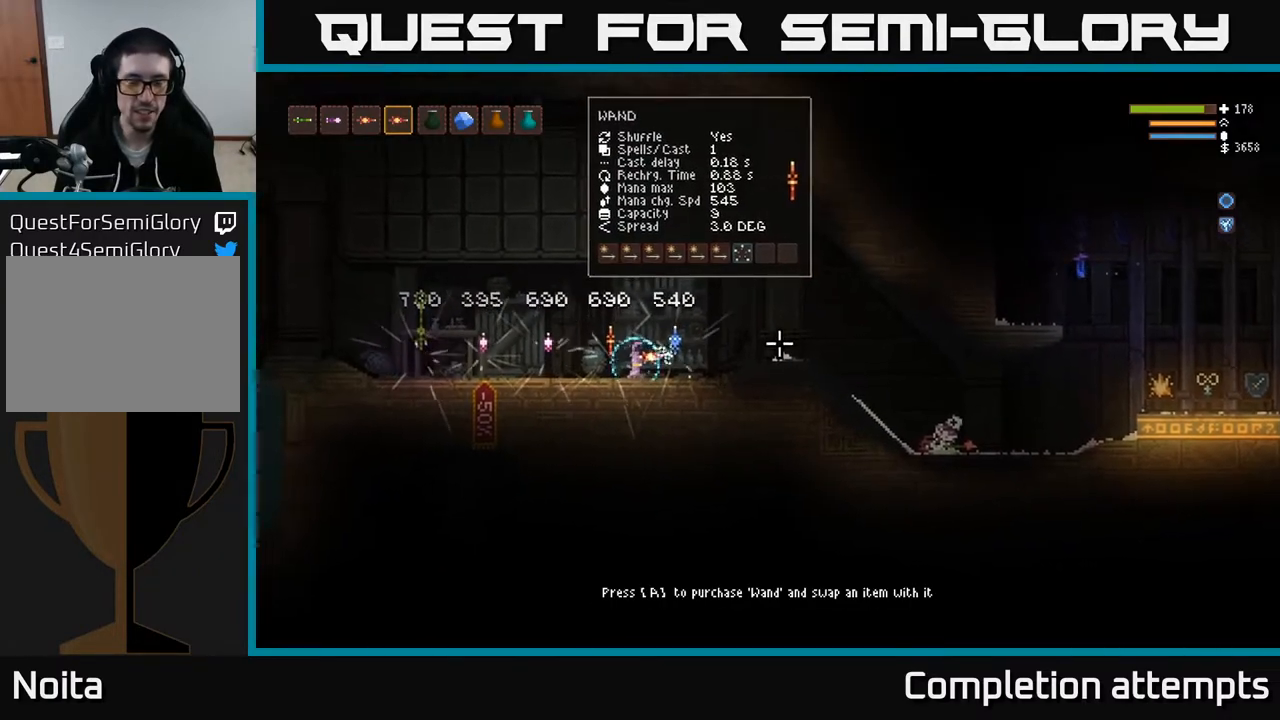
{"buttons": [], "left_stick": "center", "right_stick": "right", "events": [[317, "left_stick", "left"], [467, "left_stick", "center"]]}
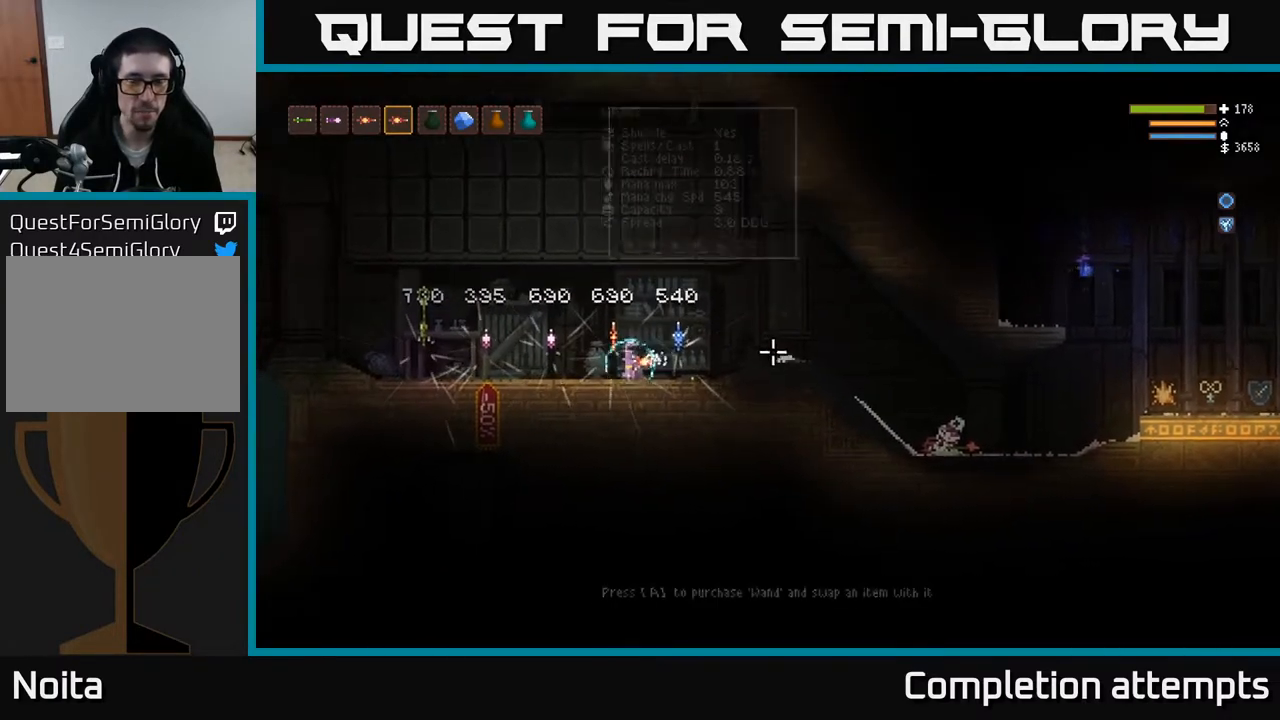
{"buttons": [], "left_stick": "center", "right_stick": "right", "events": []}
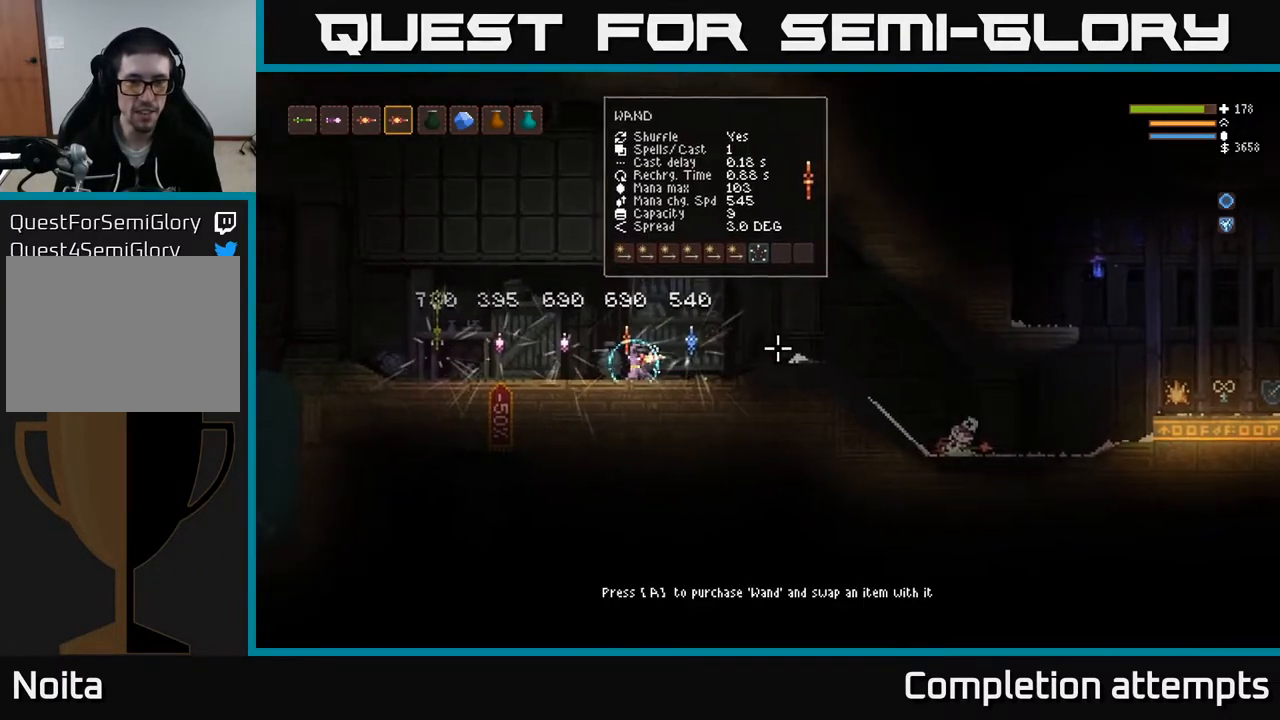
{"buttons": [], "left_stick": "center", "right_stick": "right", "events": []}
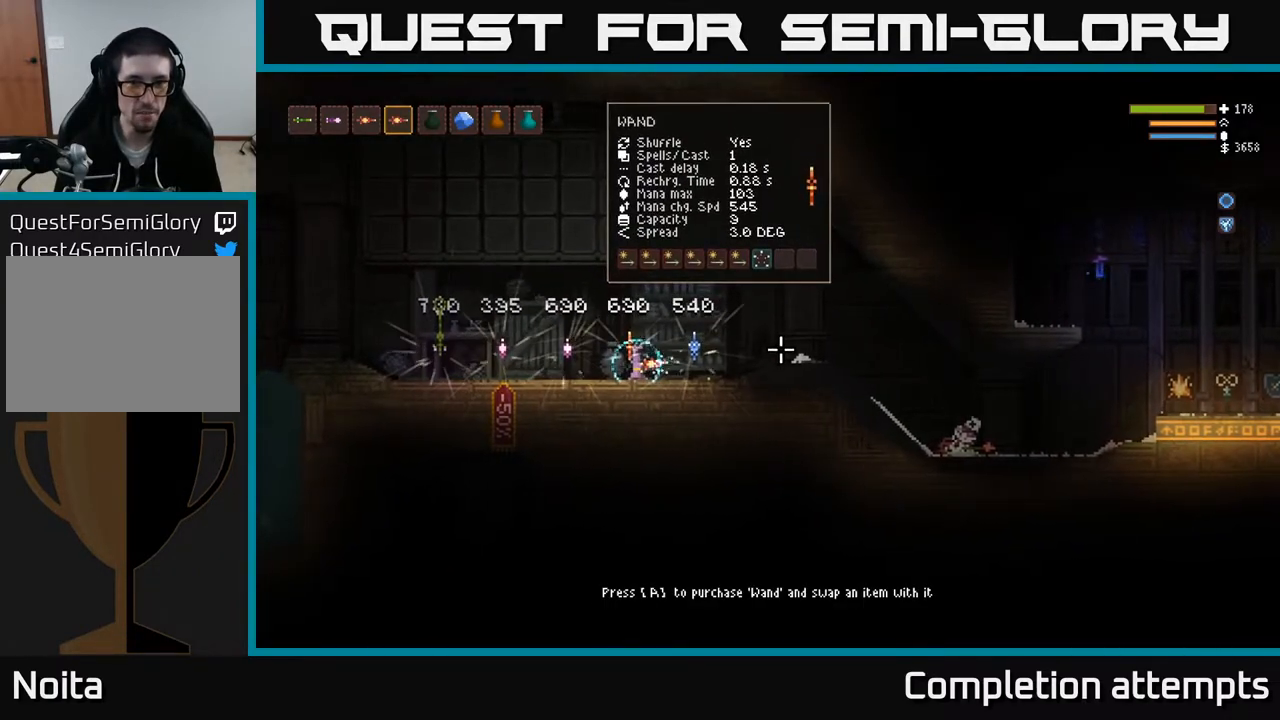
{"buttons": [], "left_stick": "left", "right_stick": "right", "events": [[117, "left_stick", "right"], [450, "left_stick", "left"]]}
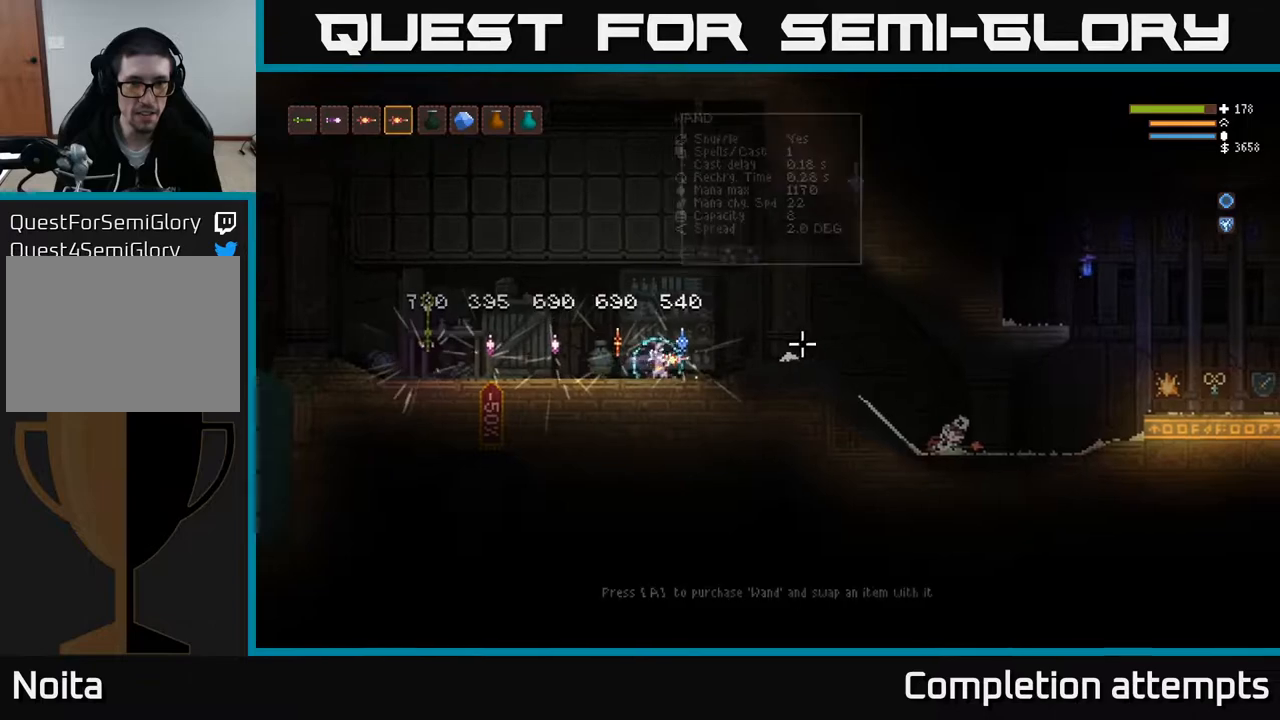
{"buttons": [], "left_stick": "left", "right_stick": "right", "events": [[50, "left_stick", "center"], [417, "left_stick", "left"]]}
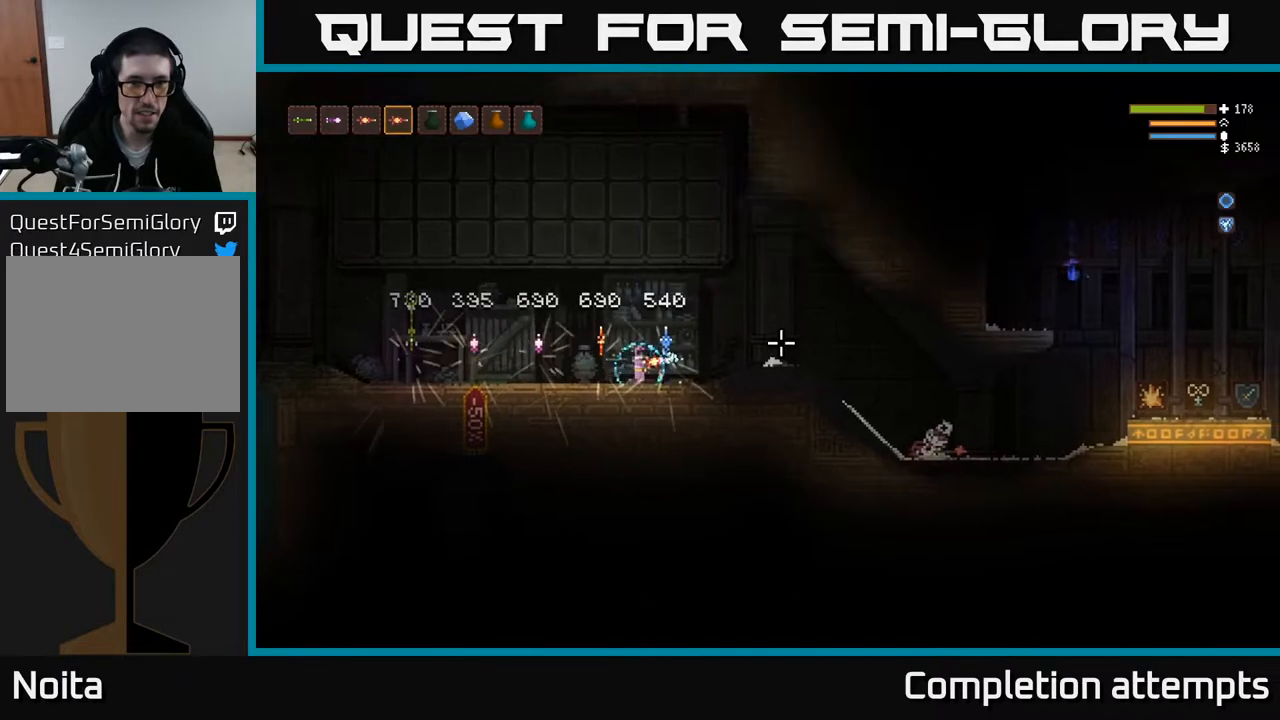
{"buttons": [], "left_stick": "center", "right_stick": "right", "events": [[217, "left_stick", "center"]]}
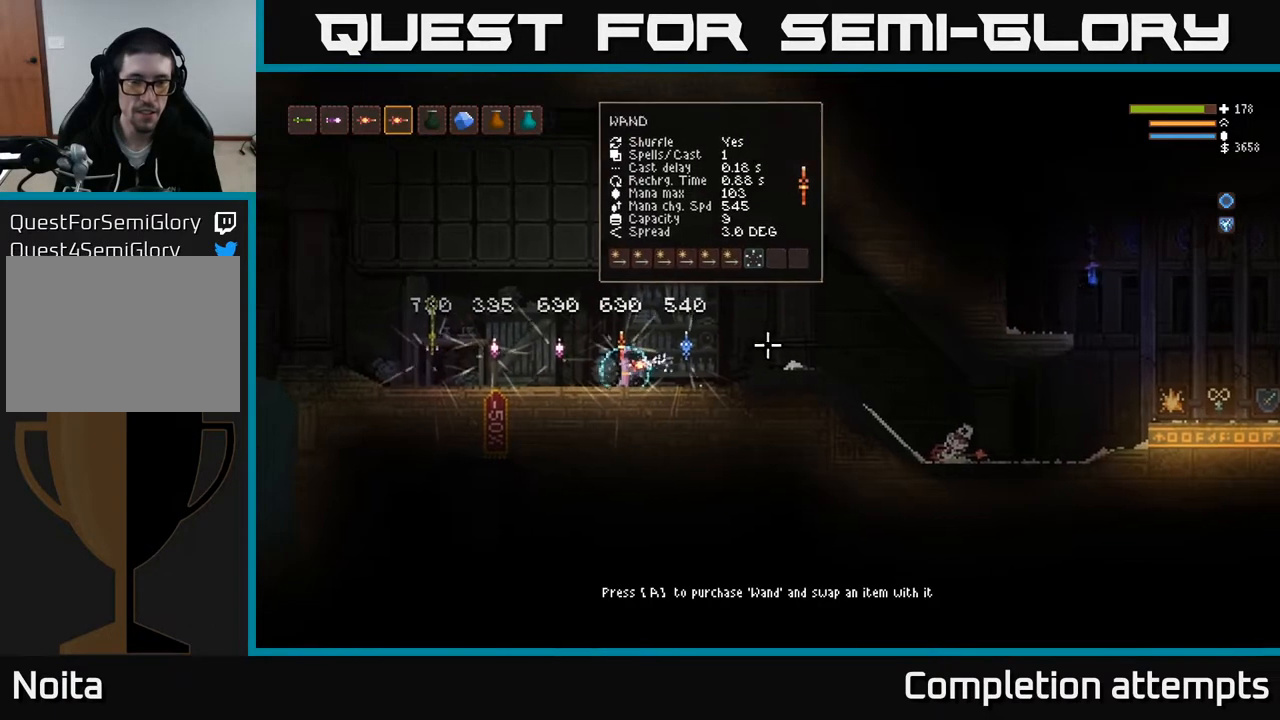
{"buttons": [], "left_stick": "center", "right_stick": "right", "events": []}
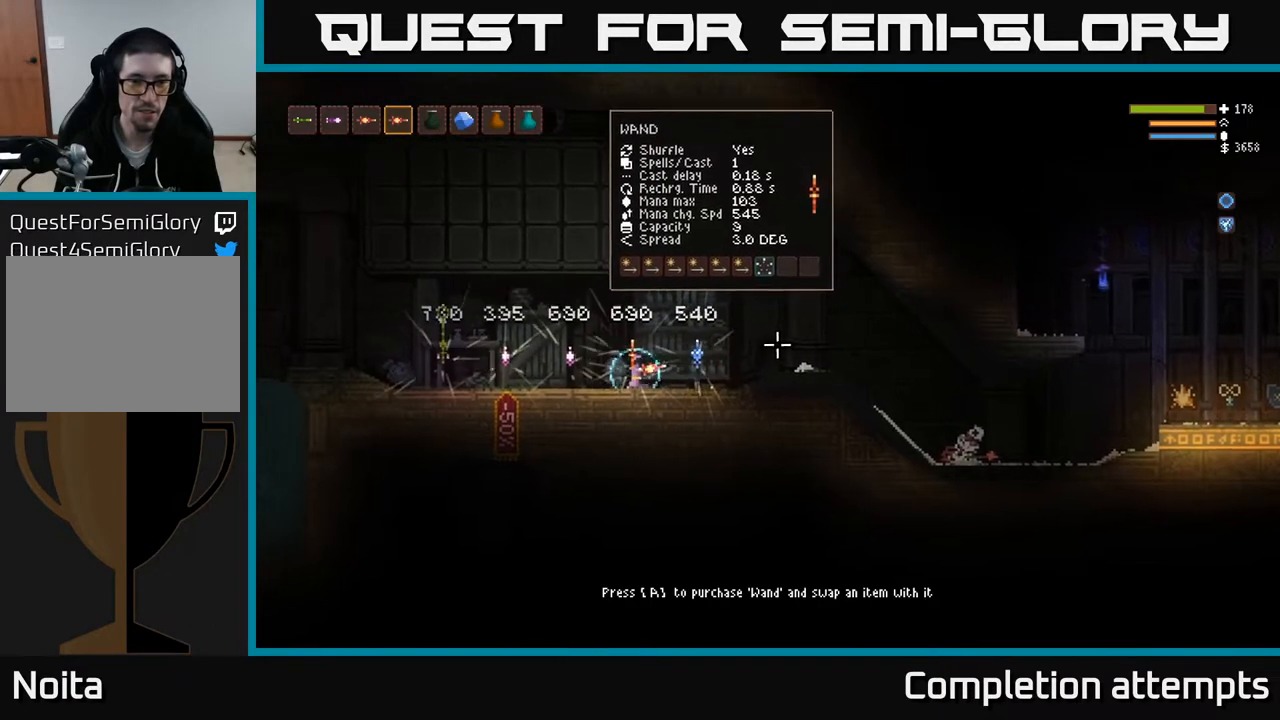
{"buttons": [], "left_stick": "center", "right_stick": "right", "events": []}
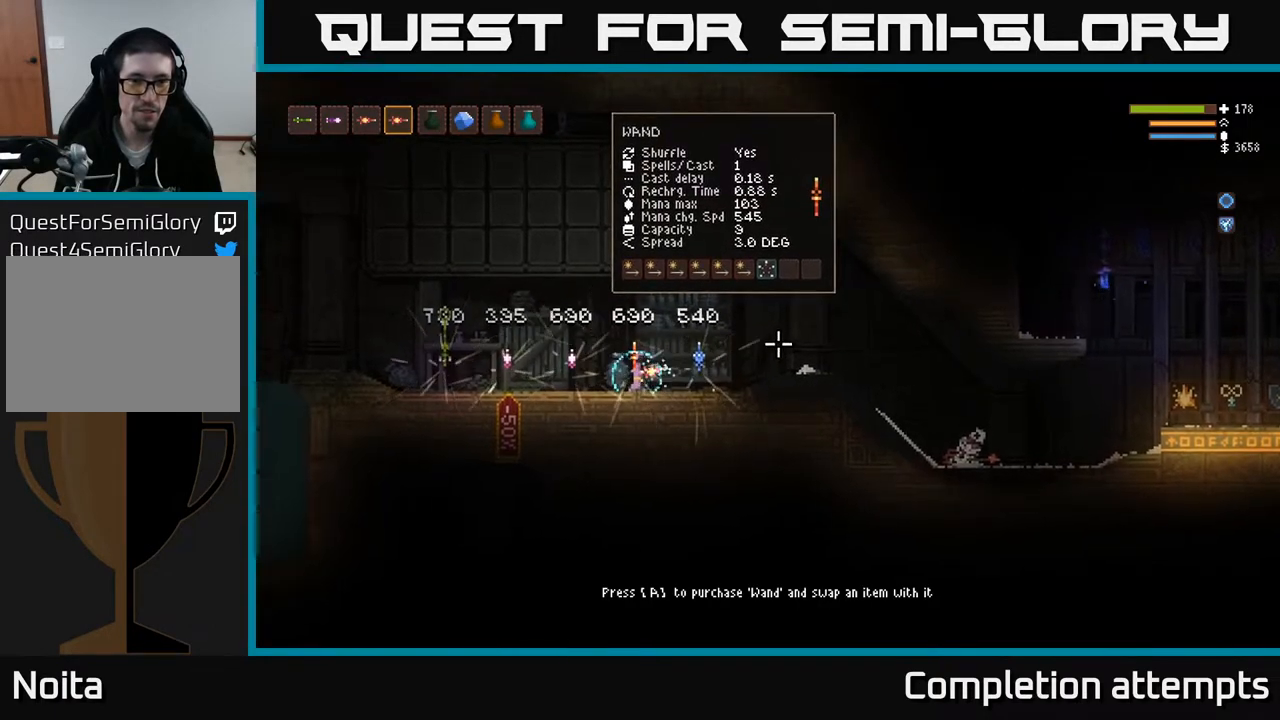
{"buttons": [], "left_stick": "center", "right_stick": "right", "events": []}
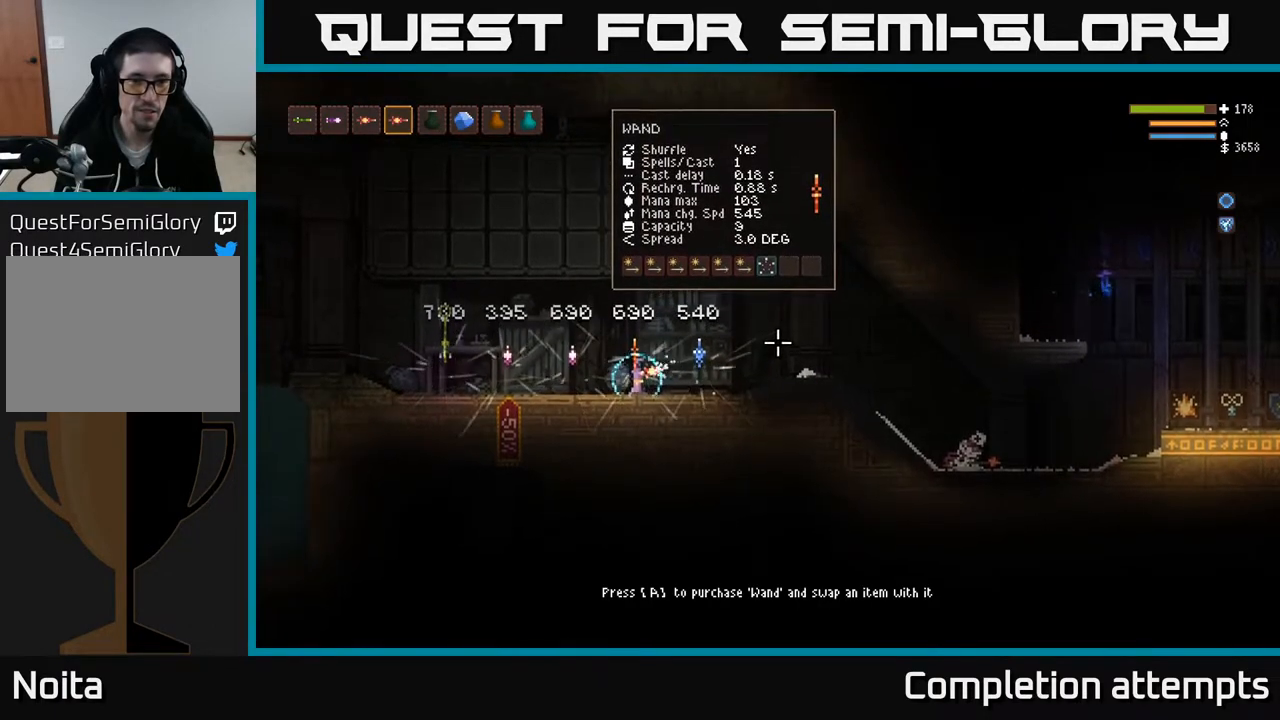
{"buttons": [], "left_stick": "center", "right_stick": "right", "events": []}
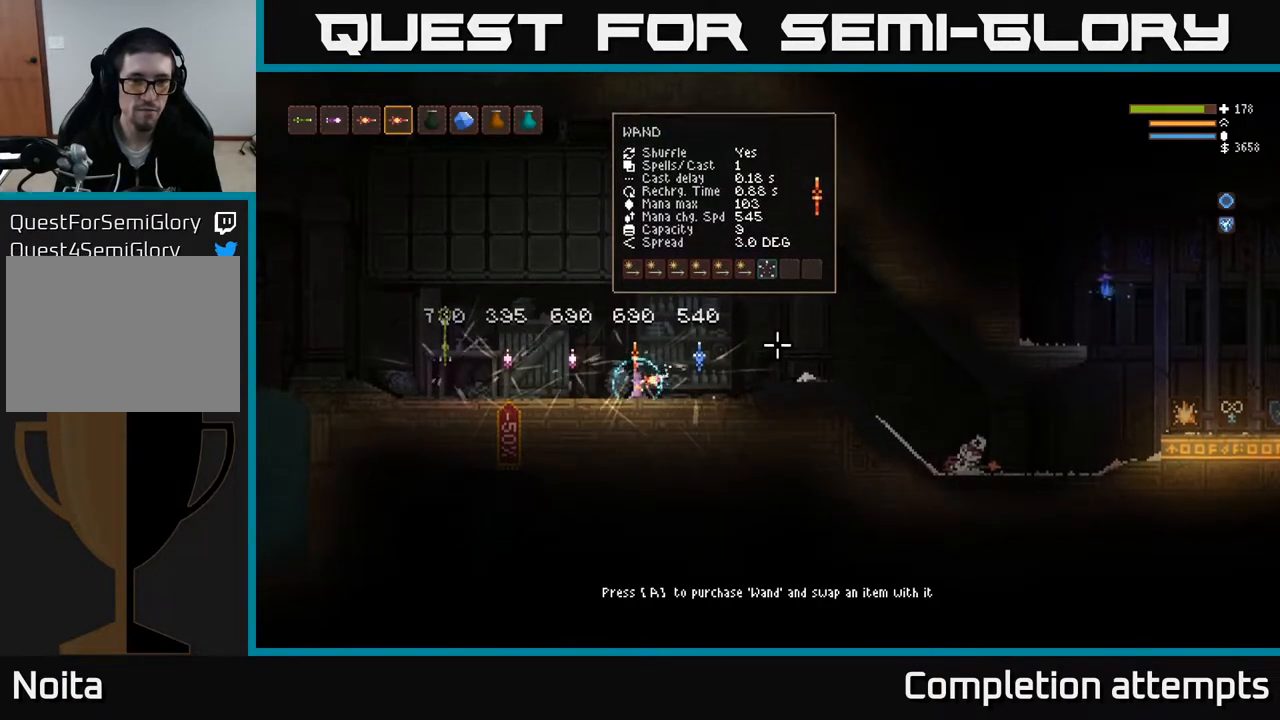
{"buttons": [], "left_stick": "center", "right_stick": "right", "events": []}
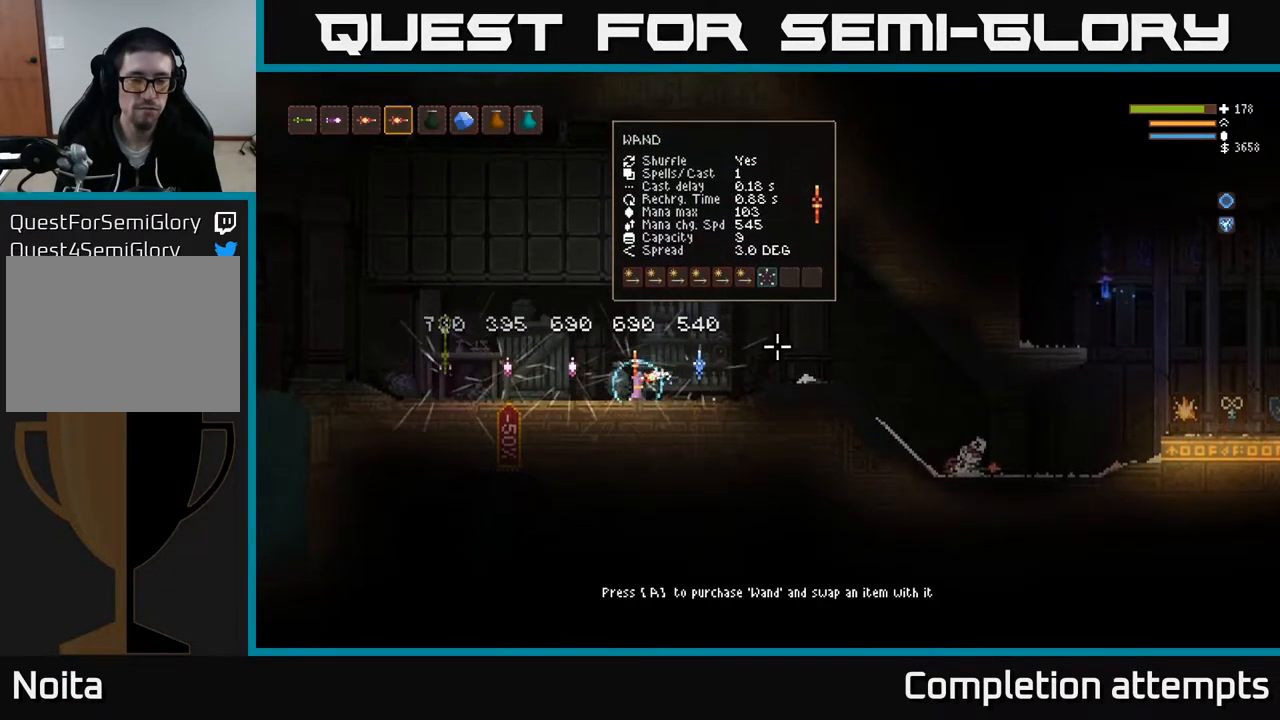
{"buttons": [], "left_stick": "center", "right_stick": "right", "events": []}
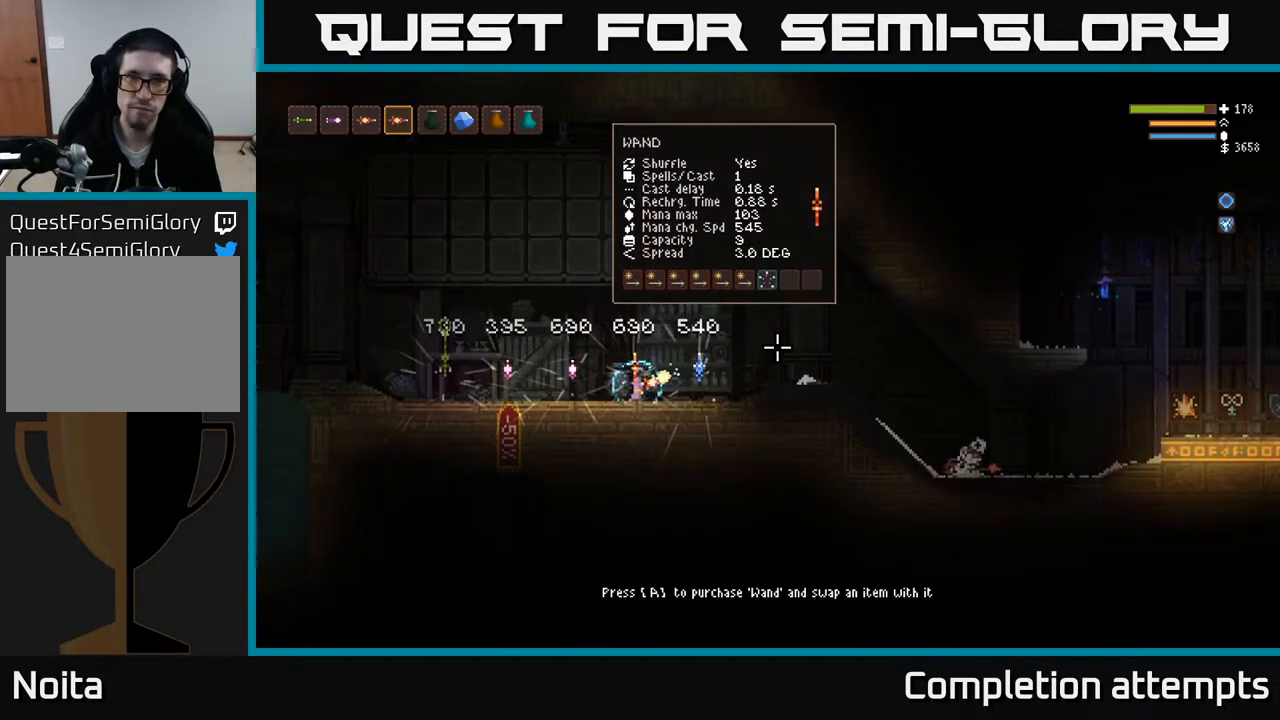
{"buttons": [], "left_stick": "center", "right_stick": "right", "events": []}
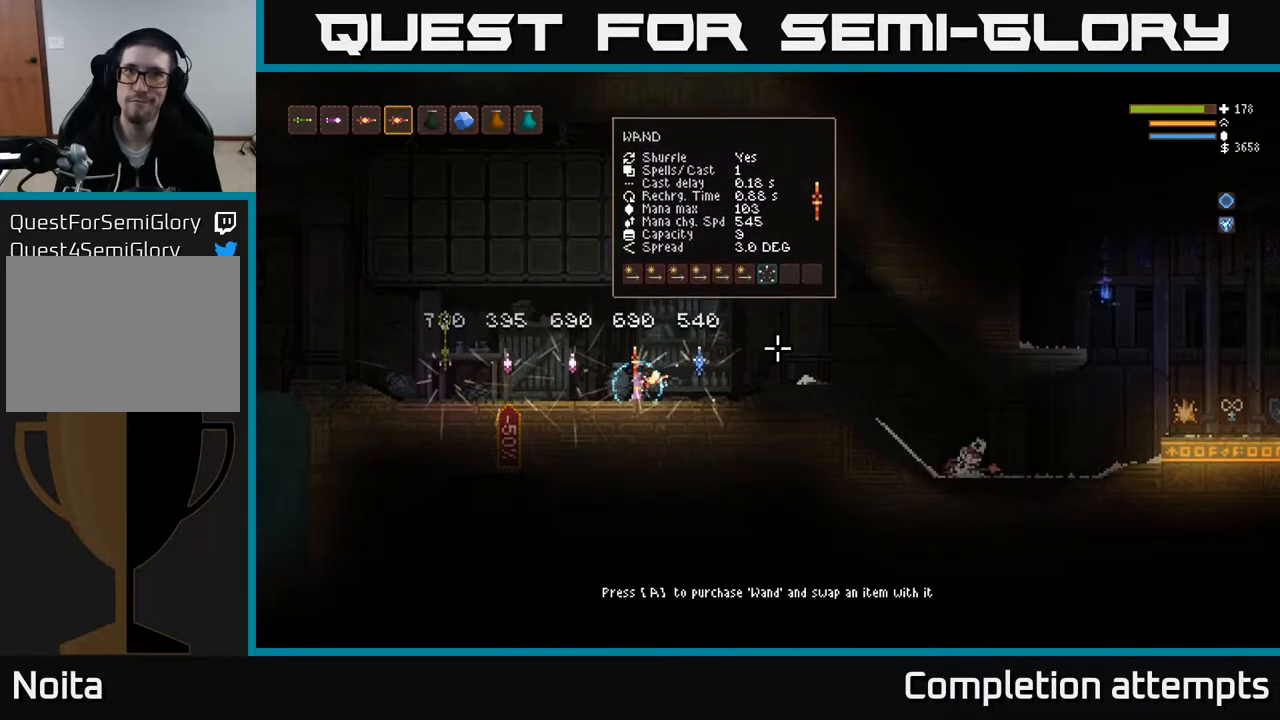
{"buttons": [], "left_stick": "left", "right_stick": "right", "events": [[133, "left_stick", "left"]]}
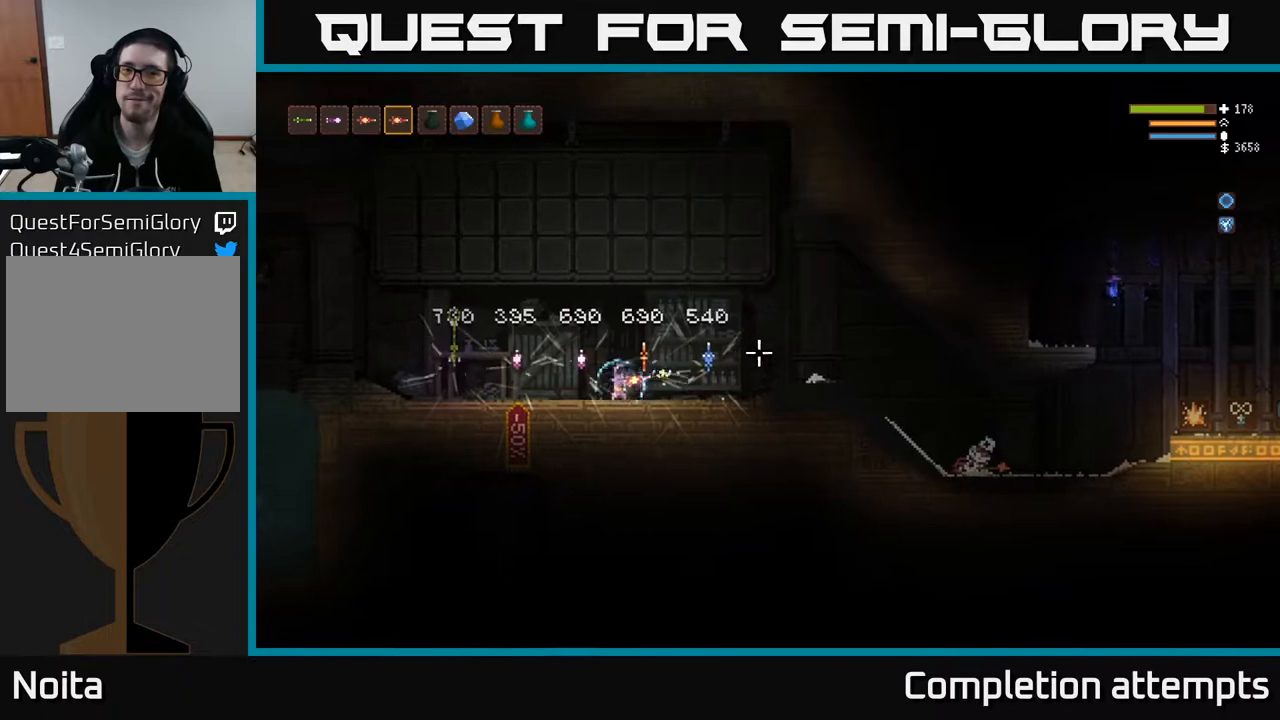
{"buttons": [], "left_stick": "left", "right_stick": "right", "events": [[150, "left_stick", "center"], [367, "left_stick", "left"]]}
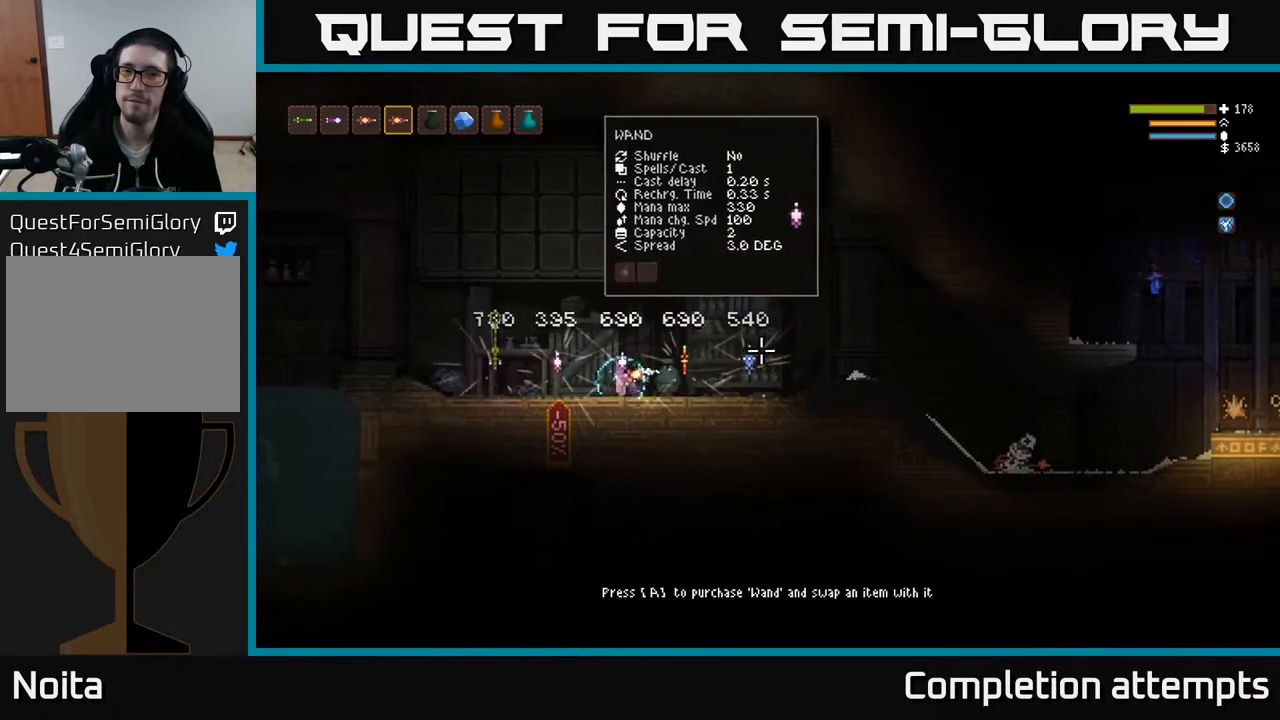
{"buttons": [], "left_stick": "center", "right_stick": "right", "events": [[283, "left_stick", "center"]]}
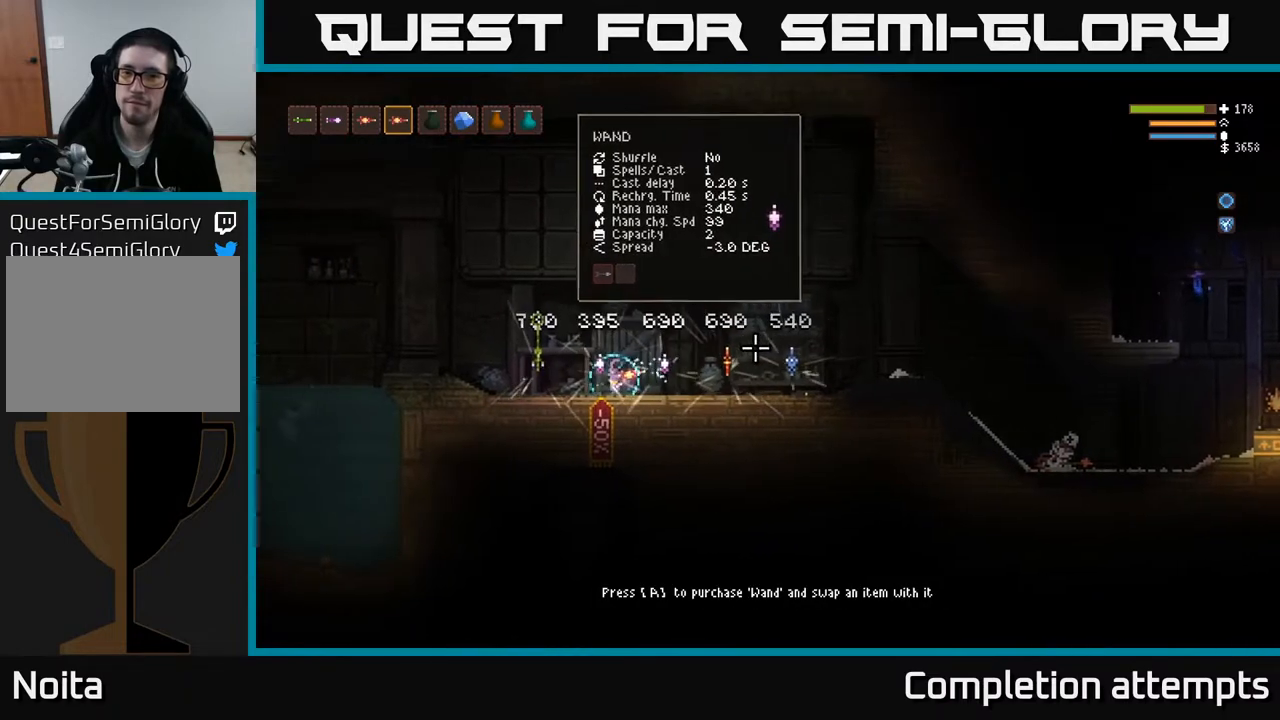
{"buttons": [], "left_stick": "left", "right_stick": "right", "events": [[67, "left_stick", "left"]]}
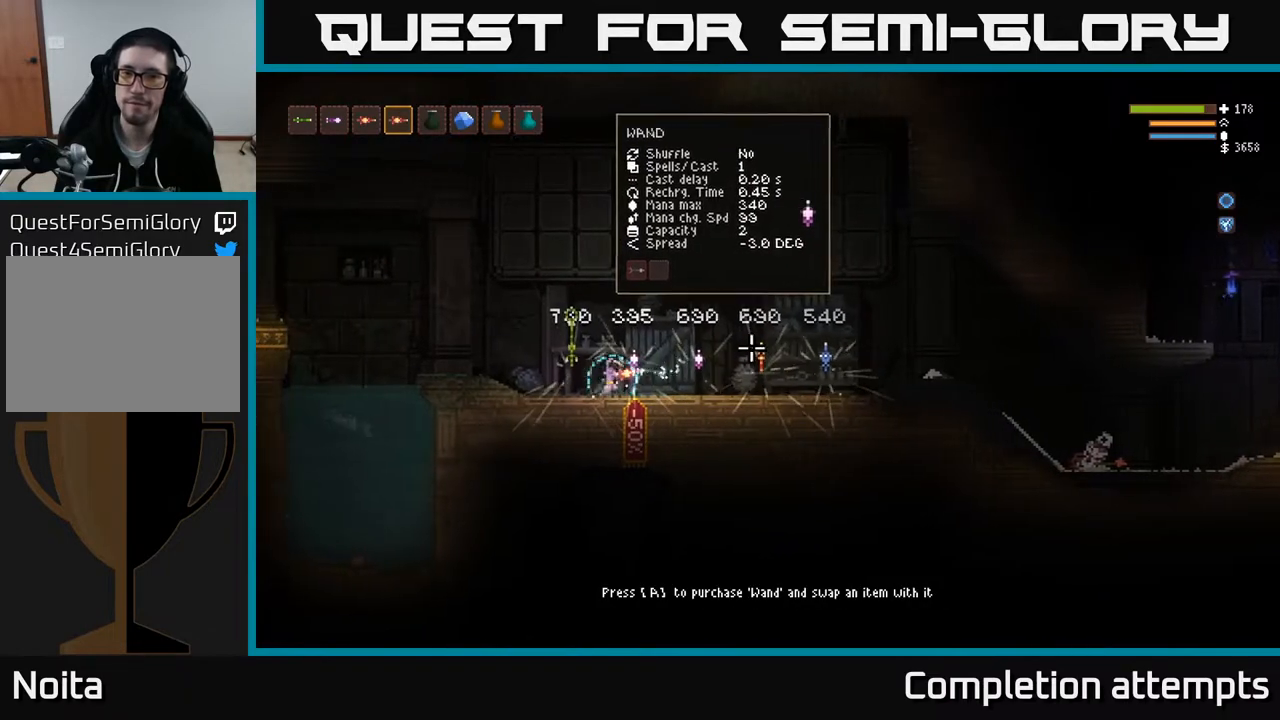
{"buttons": [], "left_stick": "right", "right_stick": "right", "events": [[100, "left_stick", "center"], [367, "left_stick", "right"]]}
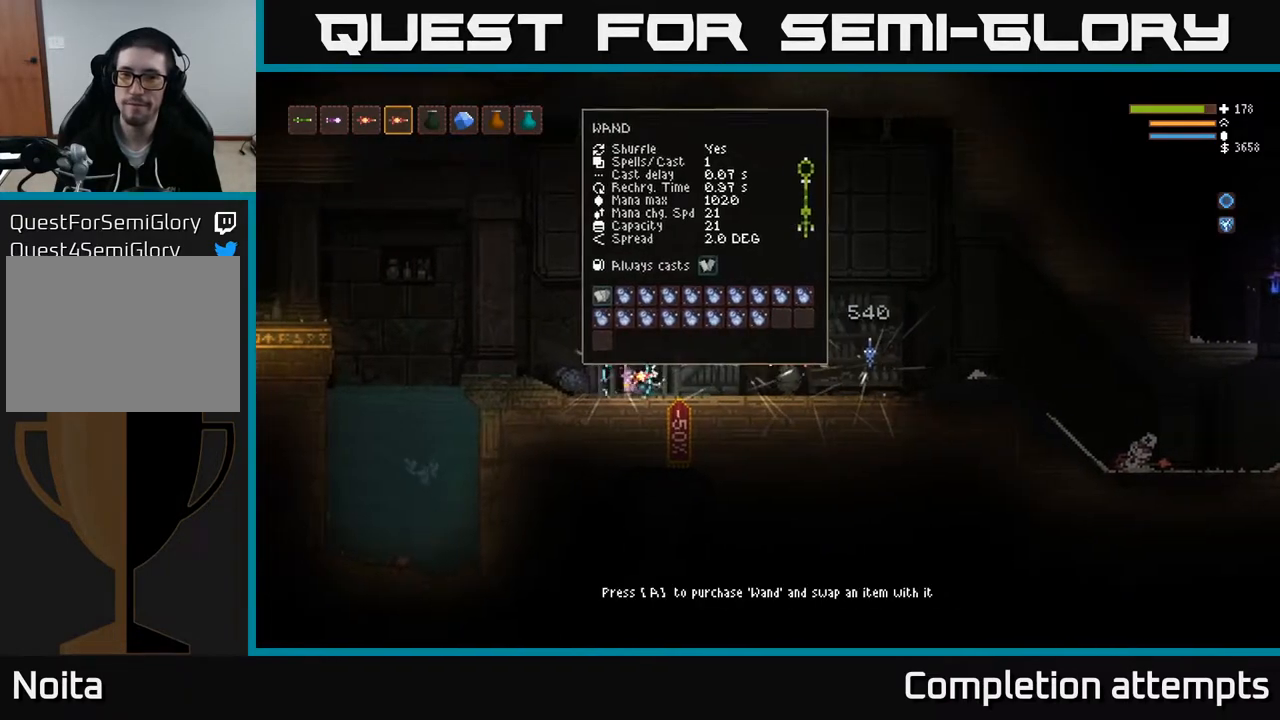
{"buttons": [], "left_stick": "left", "right_stick": "right", "events": [[217, "left_stick", "left"]]}
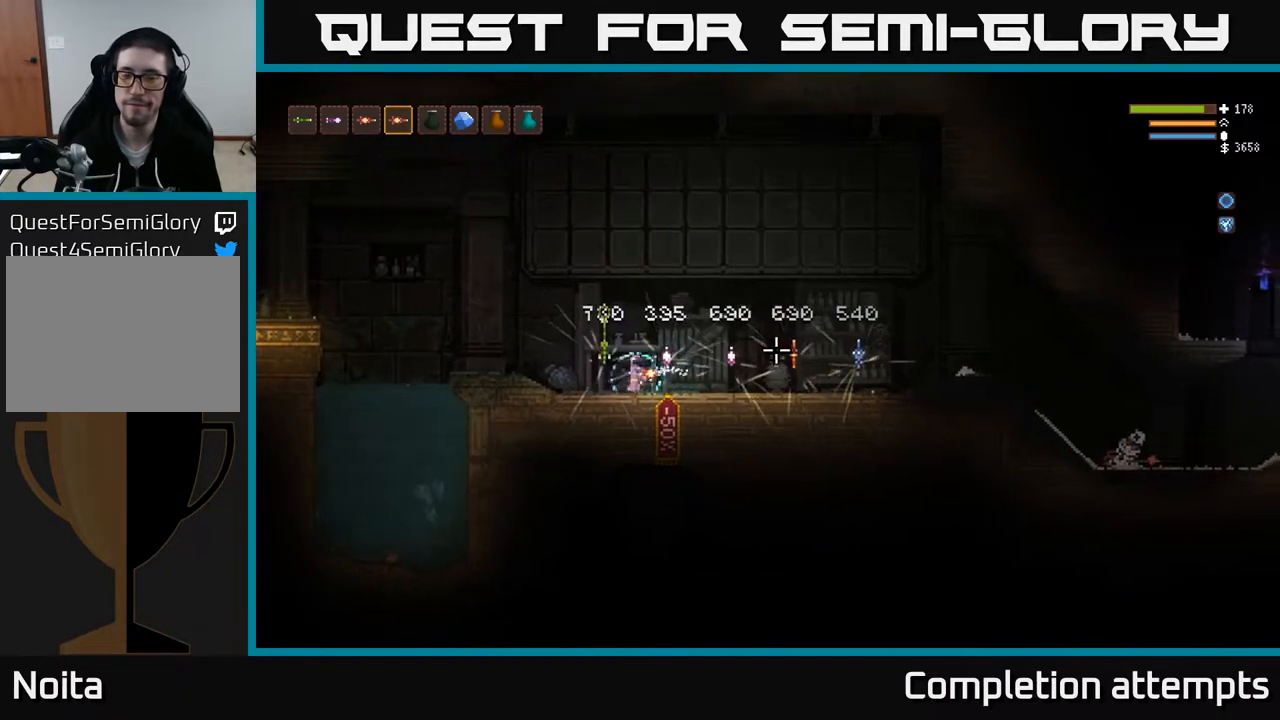
{"buttons": [], "left_stick": "center", "right_stick": "right", "events": [[100, "left_stick", "center"]]}
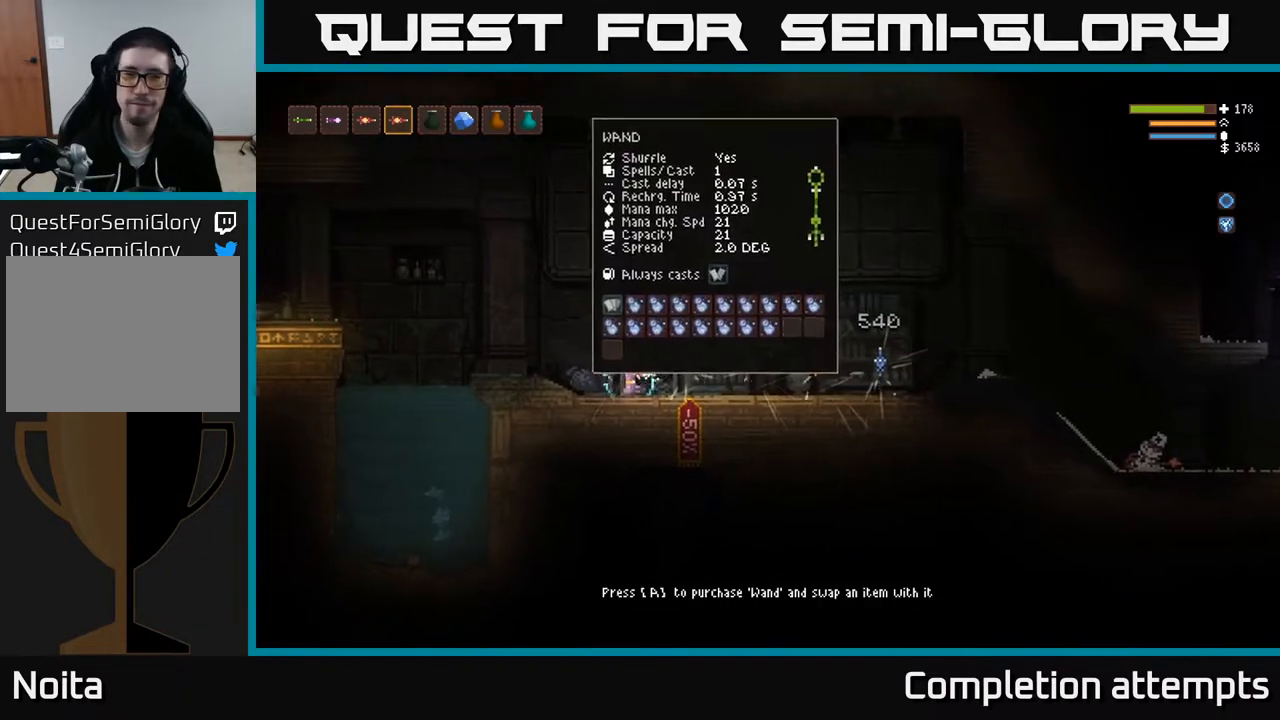
{"buttons": [], "left_stick": "center", "right_stick": "right", "events": []}
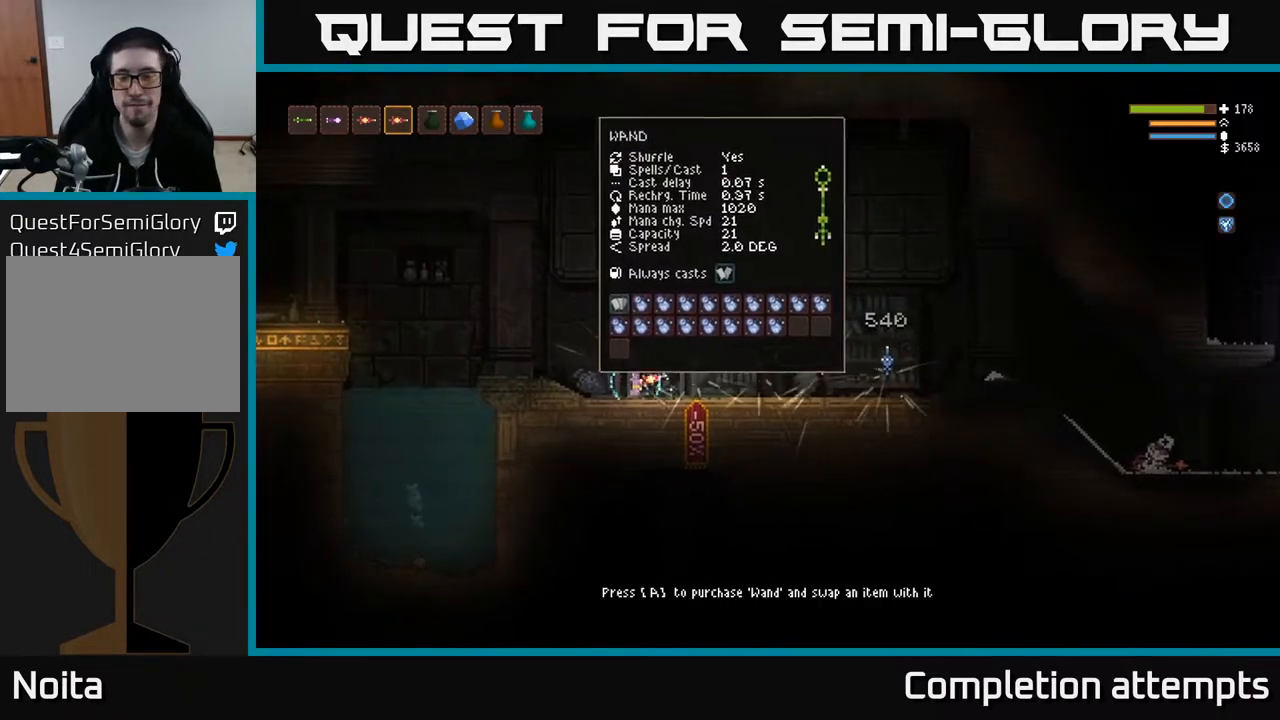
{"buttons": [], "left_stick": "center", "right_stick": "right", "events": []}
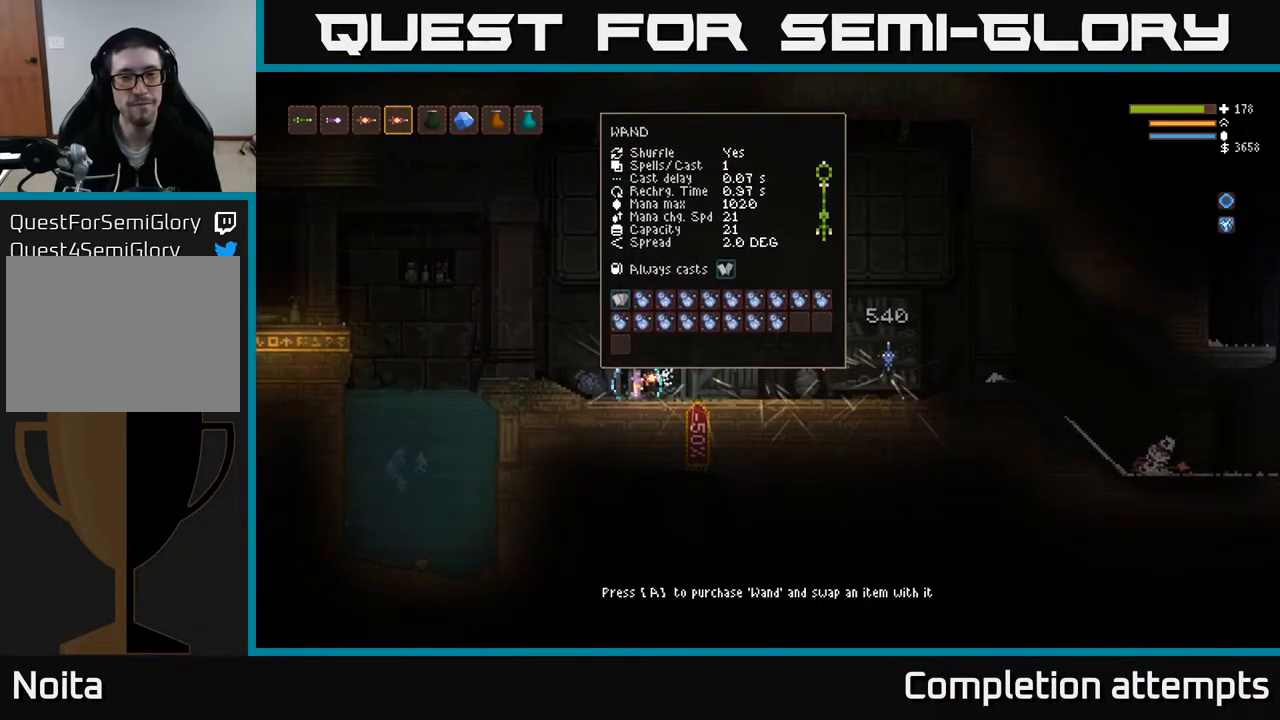
{"buttons": [], "left_stick": "center", "right_stick": "right", "events": []}
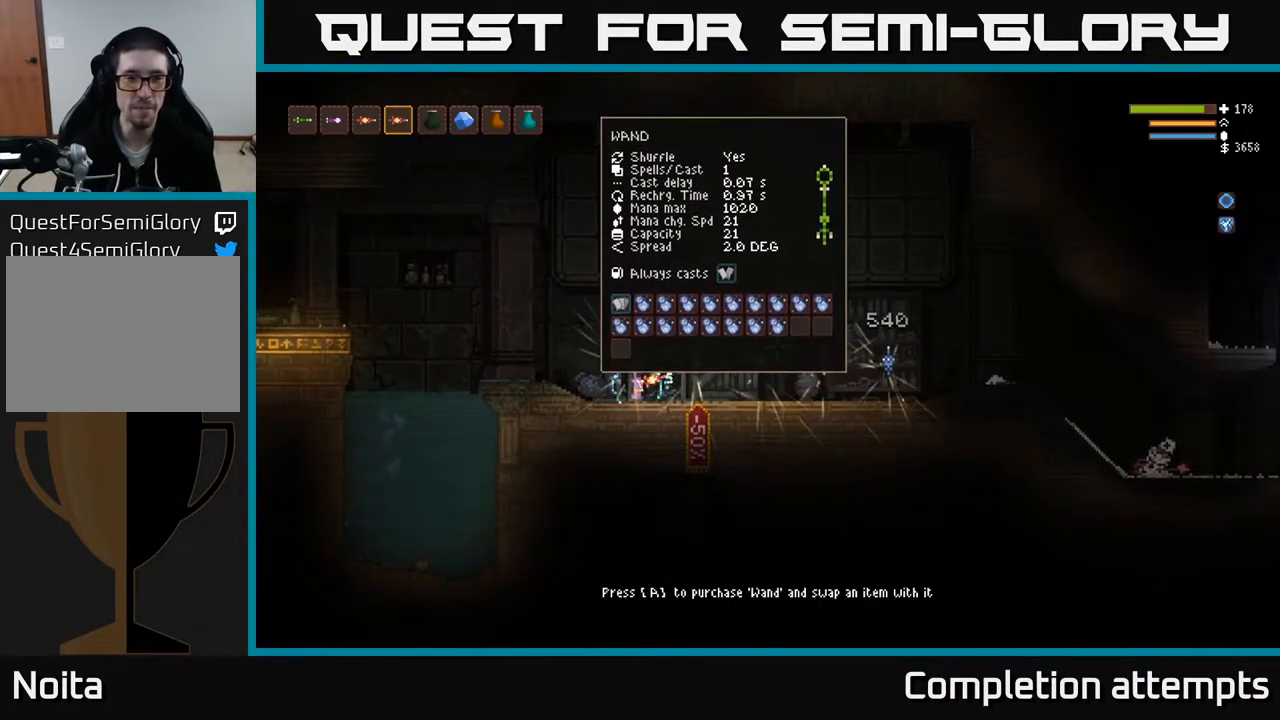
{"buttons": [], "left_stick": "center", "right_stick": "right", "events": []}
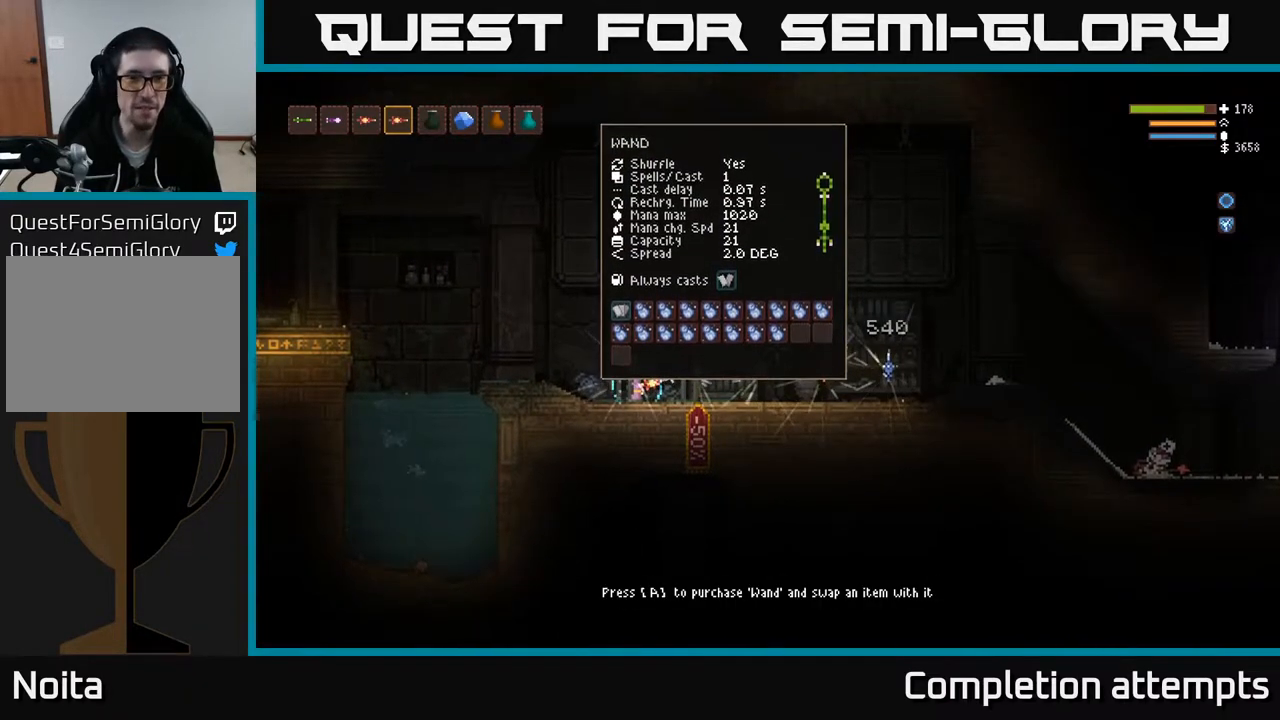
{"buttons": [], "left_stick": "right", "right_stick": "right", "events": [[300, "left_stick", "right"]]}
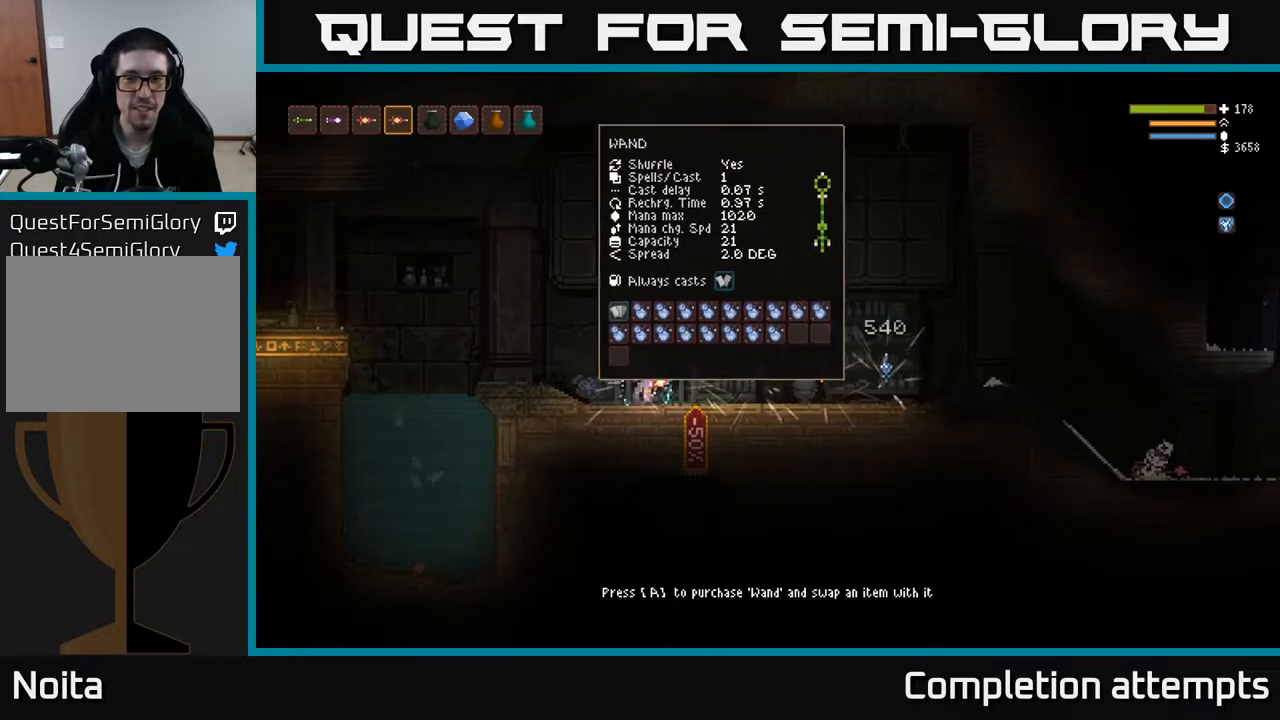
{"buttons": [], "left_stick": "right", "right_stick": "right", "events": [[17, "L2", "down"], [117, "L2", "up"]]}
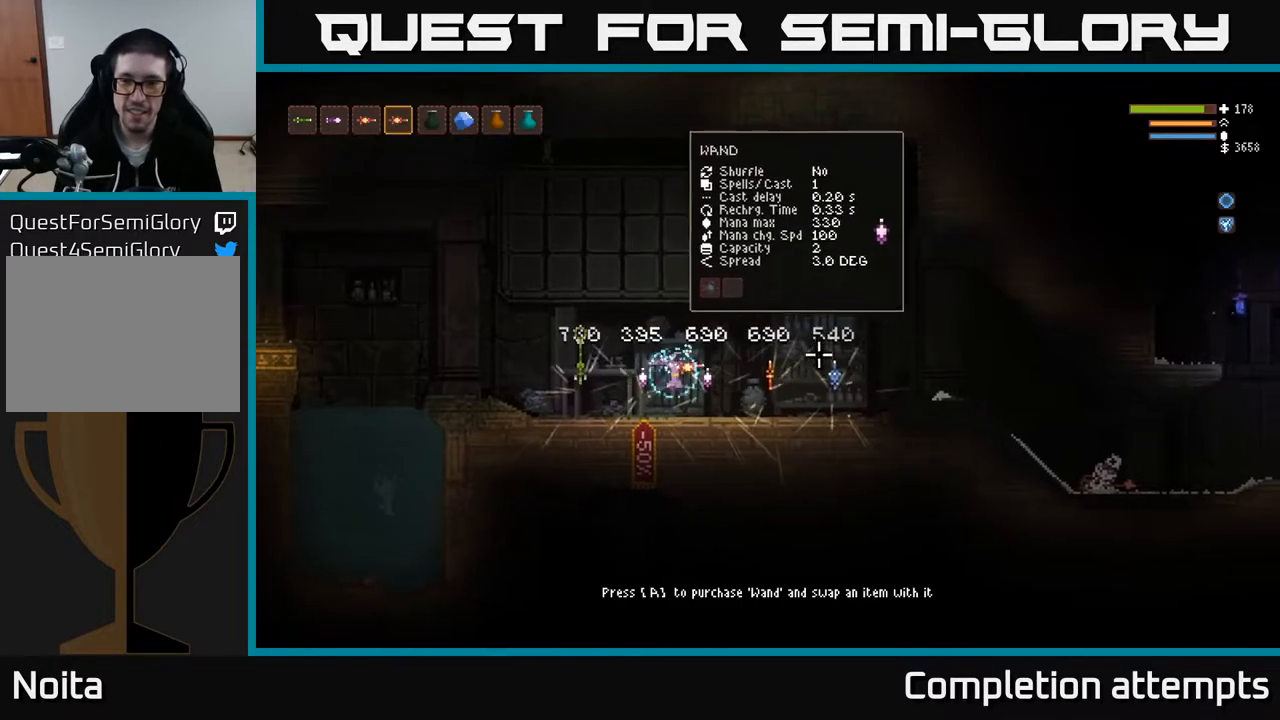
{"buttons": [], "left_stick": "right", "right_stick": "right", "events": [[250, "L2", "down"], [317, "L2", "up"]]}